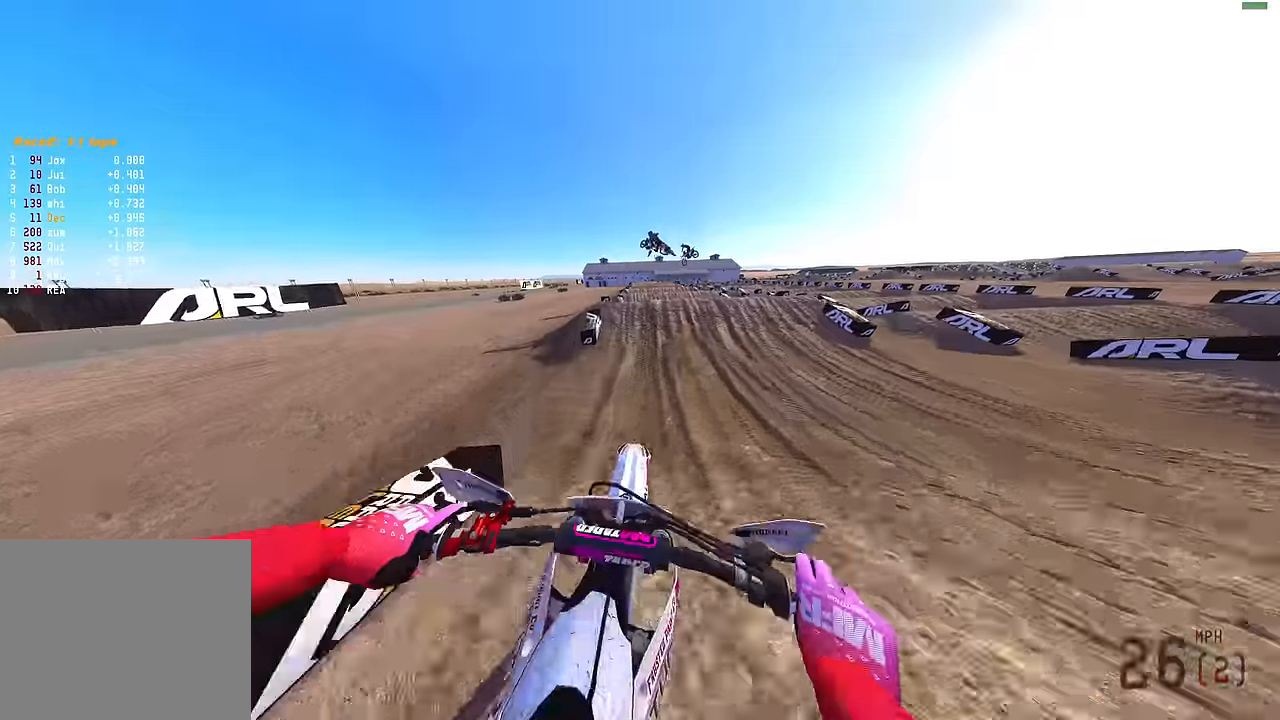
Gameplay with a controller (PlayStation layout); each line is a JSON object with the inputs held at the frame after it. "events" lists button and stick changes between this image and that frame as [ms after this image, input, new state], when the widget could be followed in between.
{"buttons": [], "left_stick": "center", "right_stick": "up", "events": [[33, "left_stick", "left"], [133, "right_stick", "up"], [150, "left_stick", "center"], [466, "R2", "up"]]}
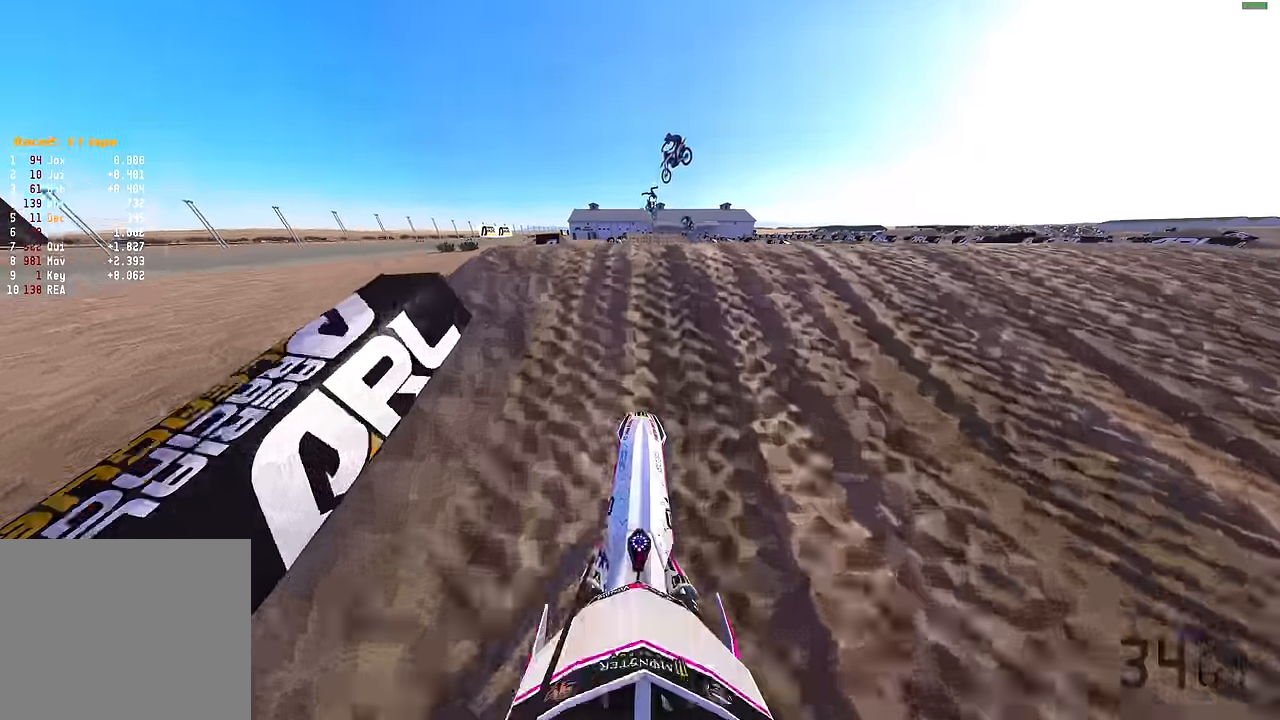
{"buttons": [], "left_stick": "center", "right_stick": "center", "events": [[234, "L2", "down"], [417, "L2", "up"], [467, "right_stick", "center"]]}
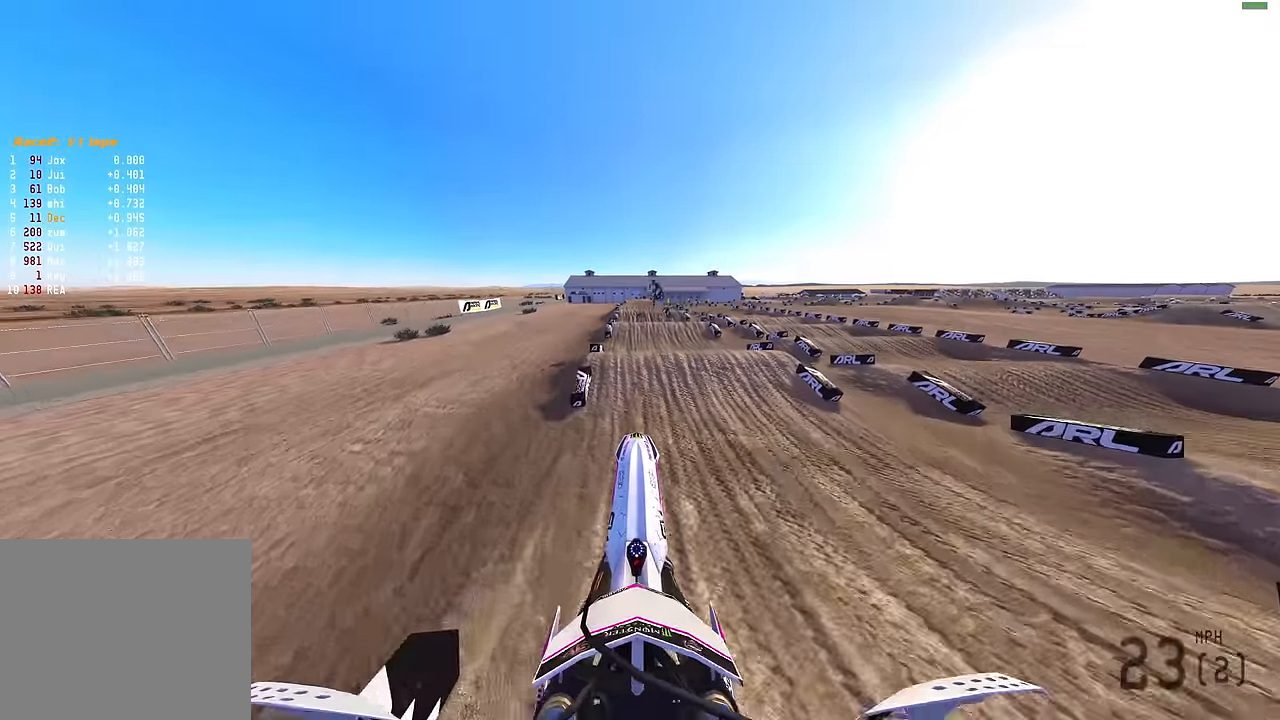
{"buttons": ["R2"], "left_stick": "left", "right_stick": "down", "events": [[317, "right_stick", "down"], [384, "R2", "down"], [434, "left_stick", "left"]]}
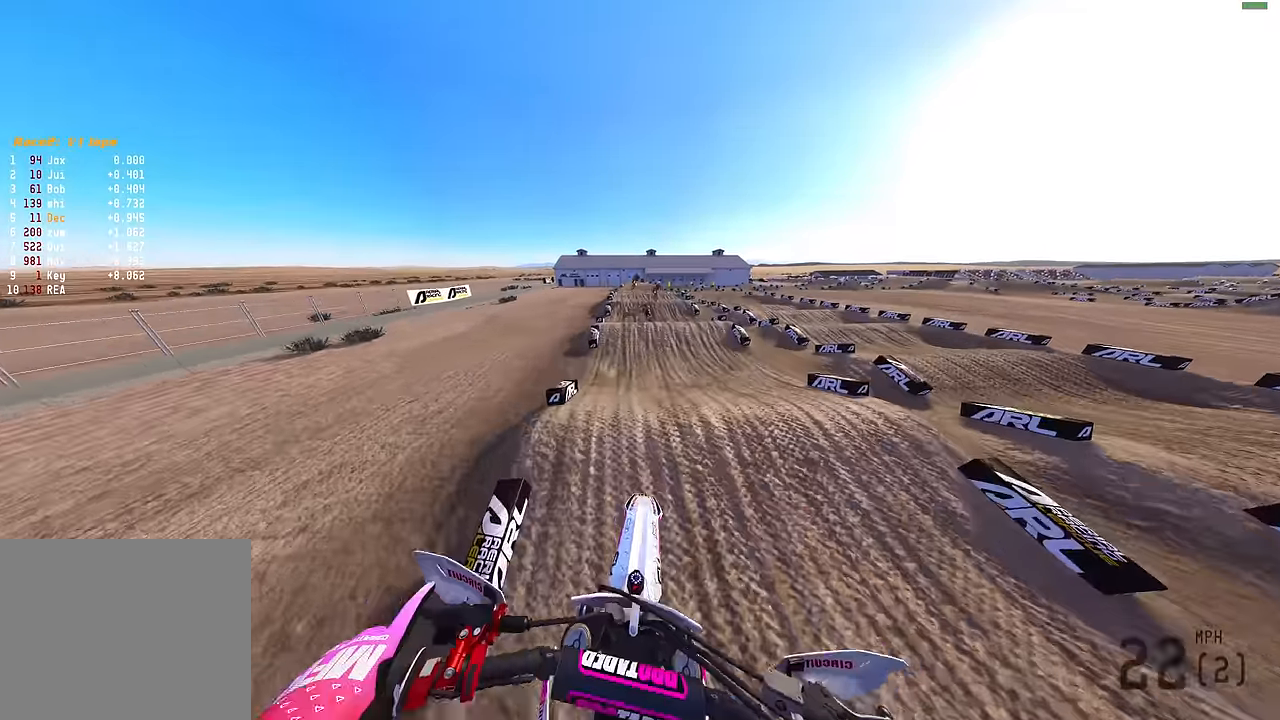
{"buttons": ["R2"], "left_stick": "center", "right_stick": "down", "events": [[84, "left_stick", "up-left"], [334, "left_stick", "center"]]}
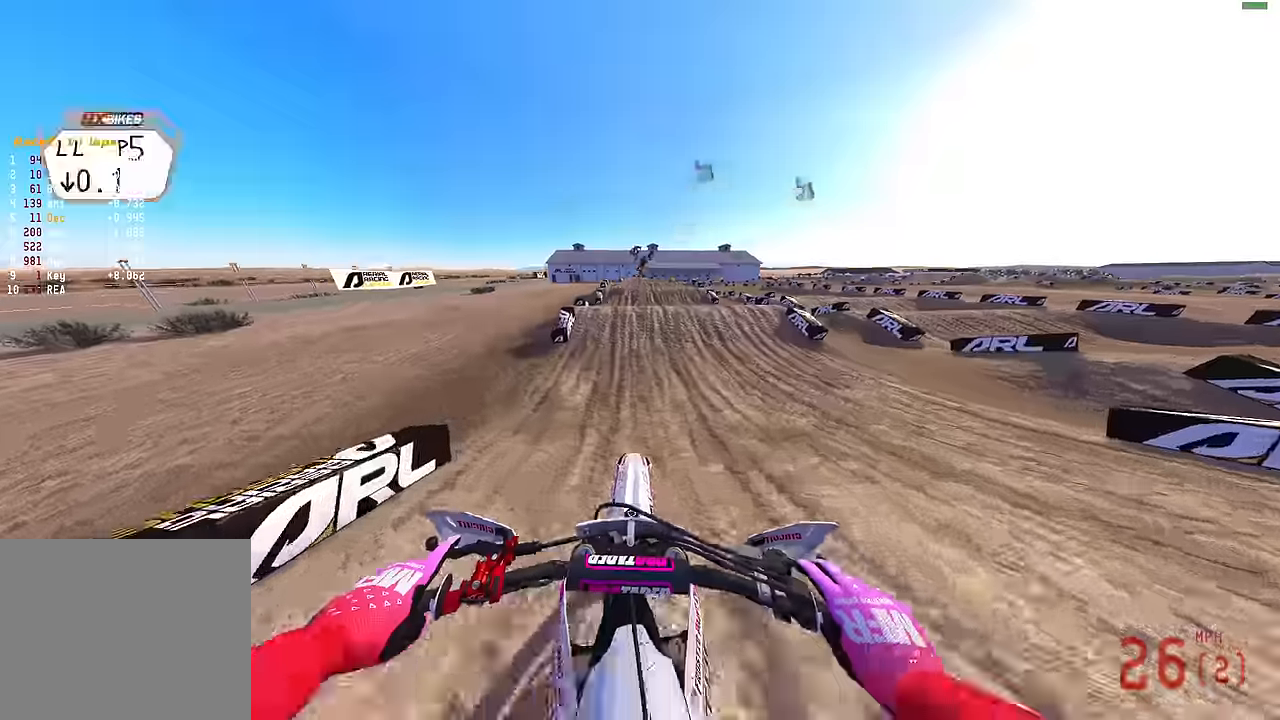
{"buttons": ["R2"], "left_stick": "center", "right_stick": "up", "events": [[150, "right_stick", "center"], [250, "right_stick", "up"]]}
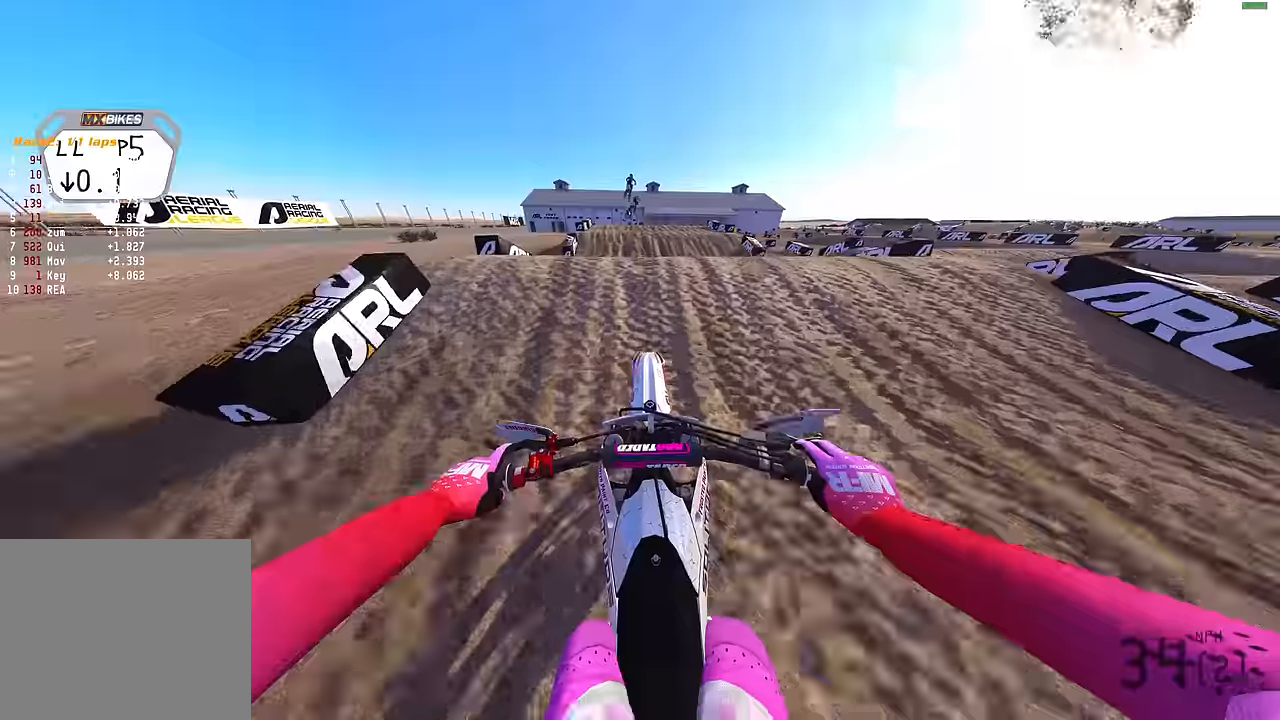
{"buttons": [], "left_stick": "up-right", "right_stick": "up", "events": [[250, "R2", "up"], [500, "left_stick", "up-right"]]}
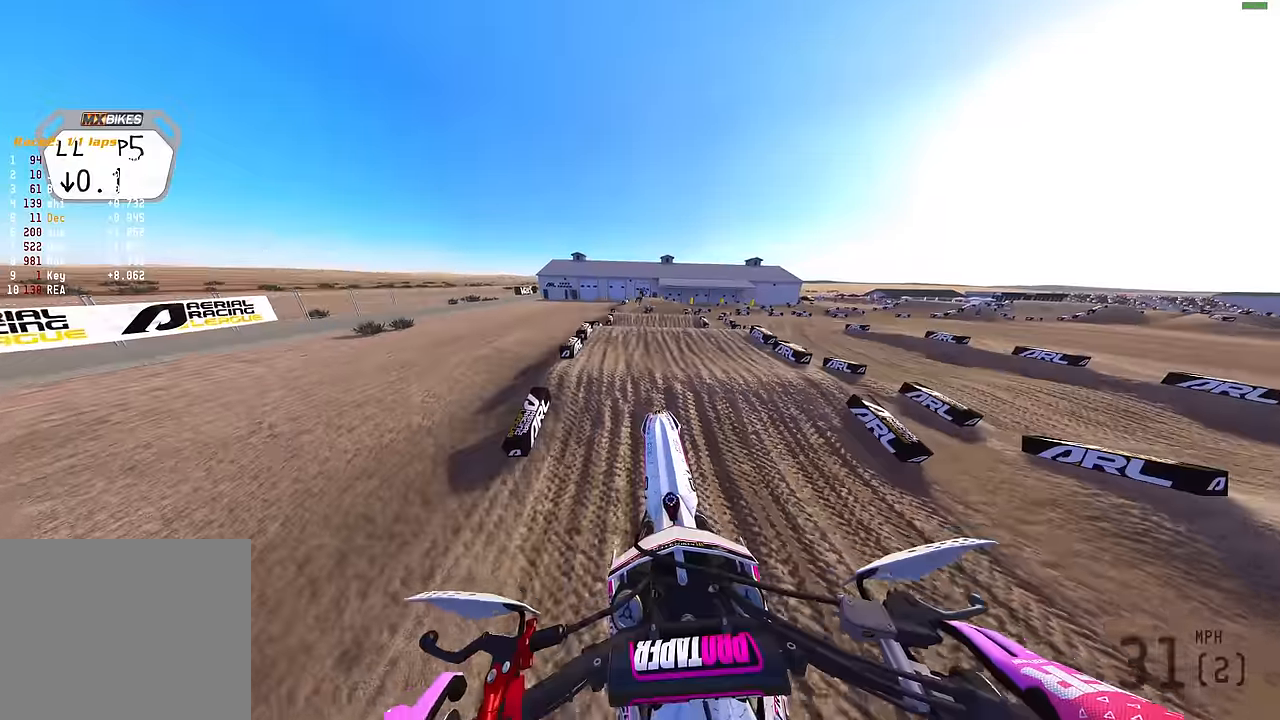
{"buttons": ["R2"], "left_stick": "up-right", "right_stick": "center", "events": [[150, "right_stick", "center"], [217, "R2", "down"]]}
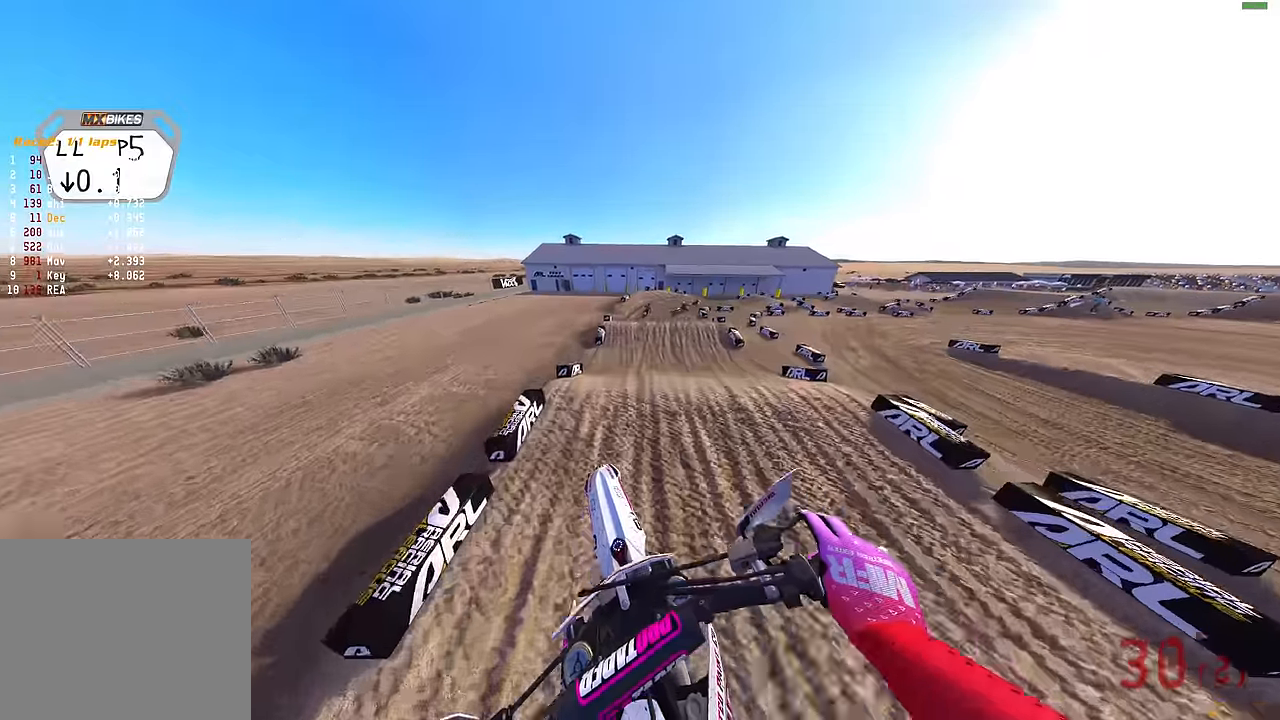
{"buttons": ["R2"], "left_stick": "up-right", "right_stick": "right", "events": [[50, "right_stick", "down-right"], [450, "right_stick", "right"]]}
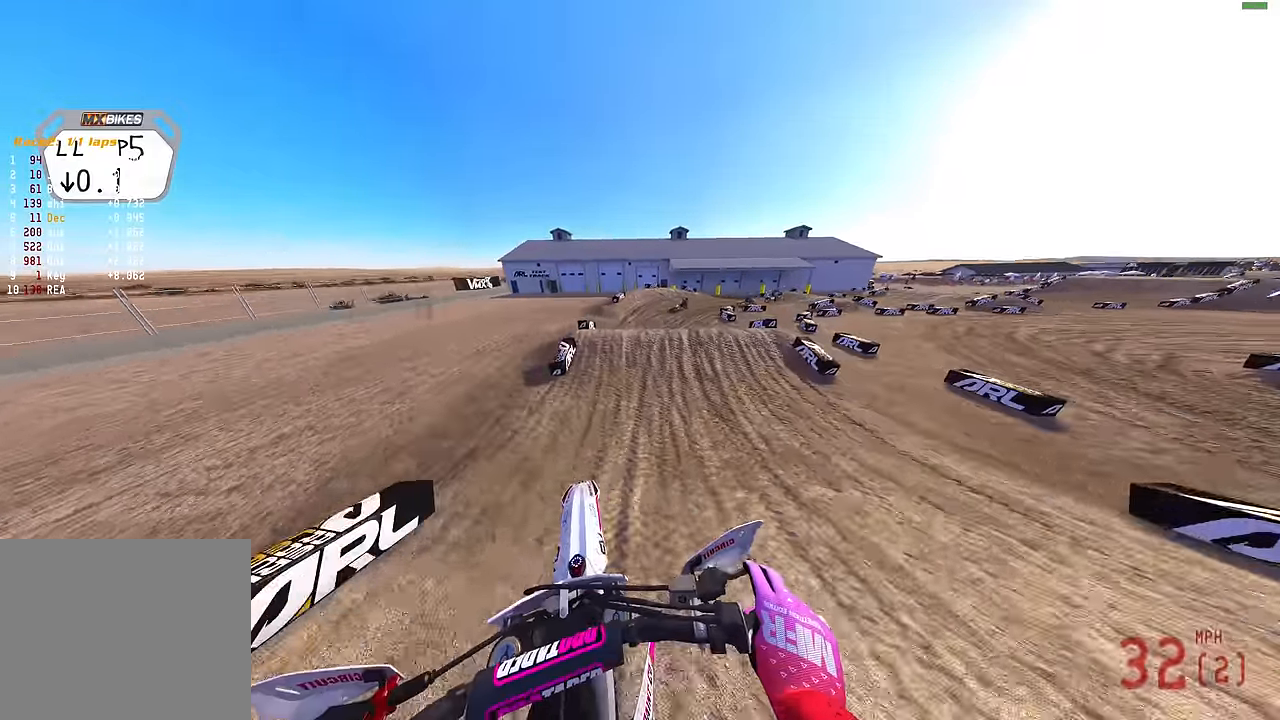
{"buttons": [], "left_stick": "up-right", "right_stick": "center", "events": [[167, "right_stick", "up-right"], [284, "R2", "up"], [334, "right_stick", "center"]]}
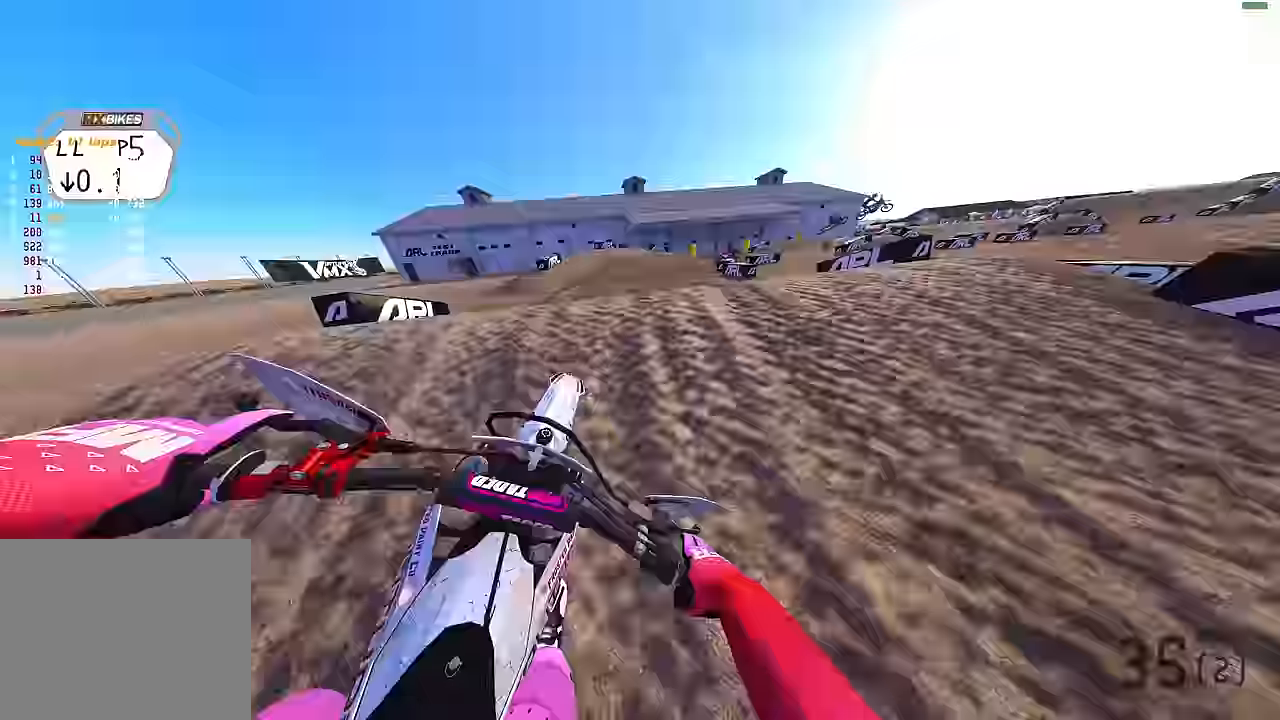
{"buttons": ["R2"], "left_stick": "up-right", "right_stick": "up", "events": [[67, "right_stick", "up-left"], [267, "right_stick", "up"], [434, "R2", "down"]]}
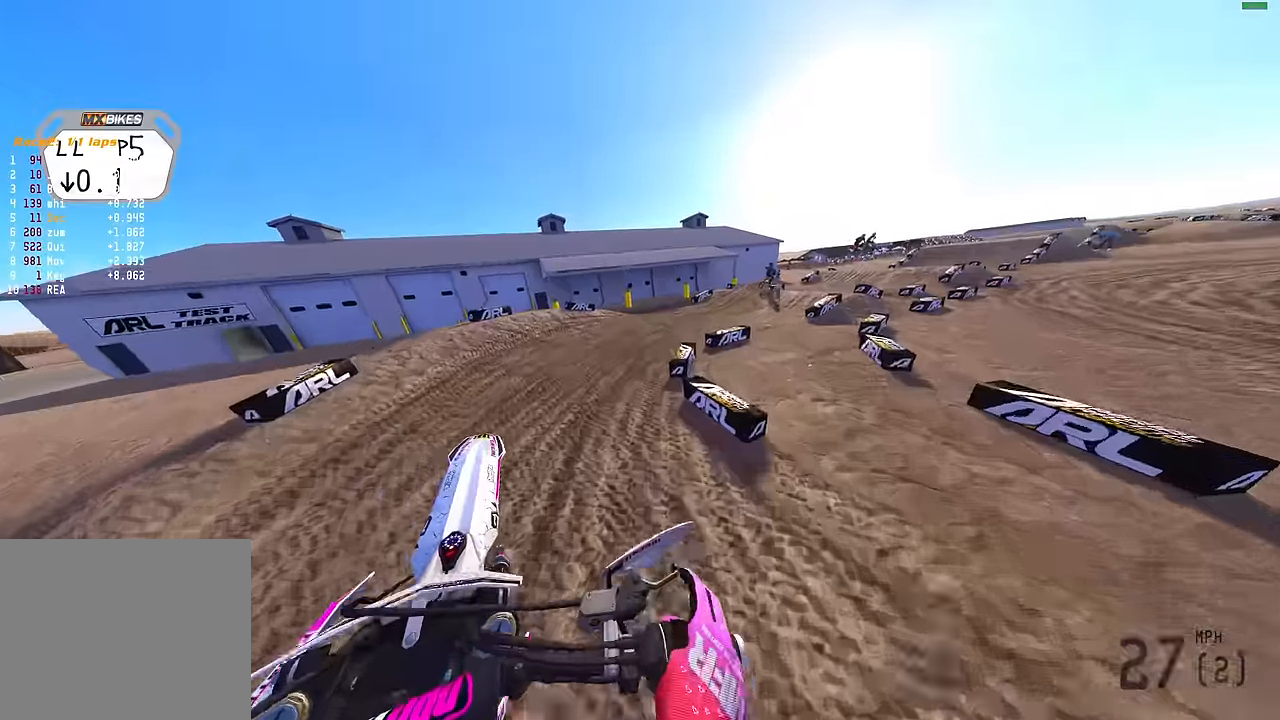
{"buttons": ["R2"], "left_stick": "right", "right_stick": "up-left", "events": [[200, "R2", "up"], [234, "left_stick", "right"], [250, "right_stick", "up-left"], [400, "R2", "down"]]}
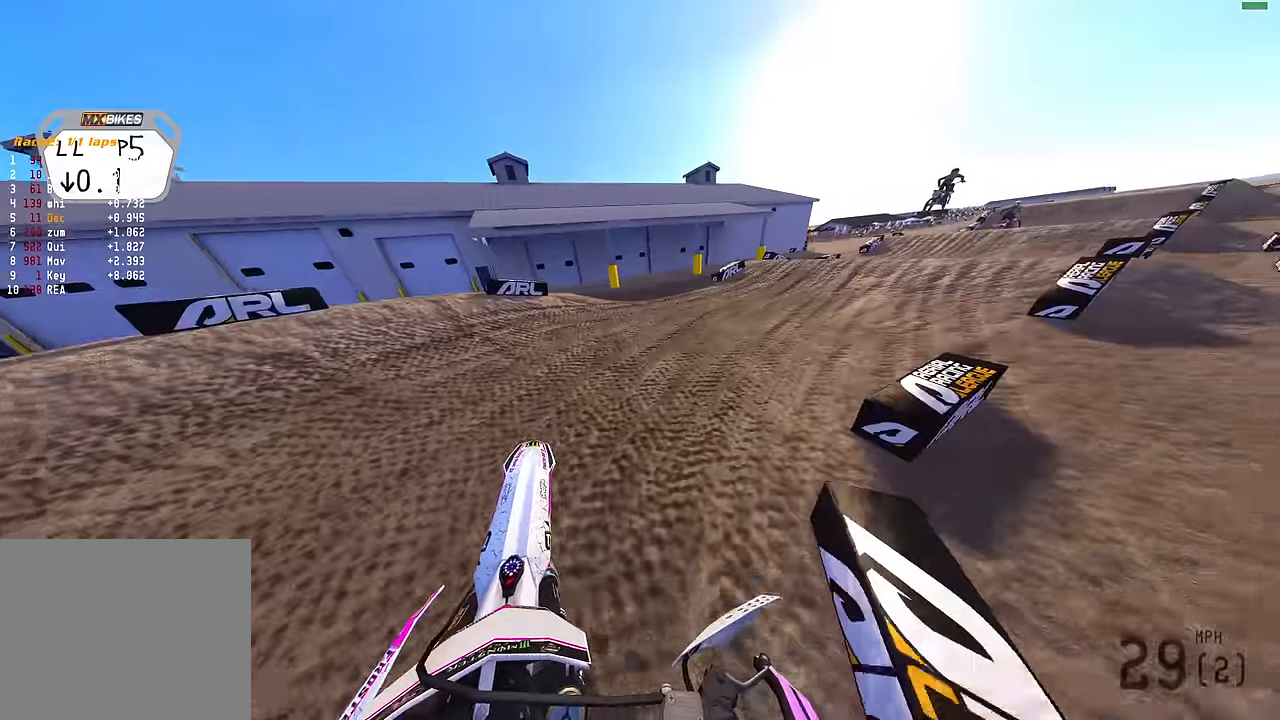
{"buttons": ["R2"], "left_stick": "right", "right_stick": "up-left", "events": [[34, "R2", "up"], [184, "R2", "down"]]}
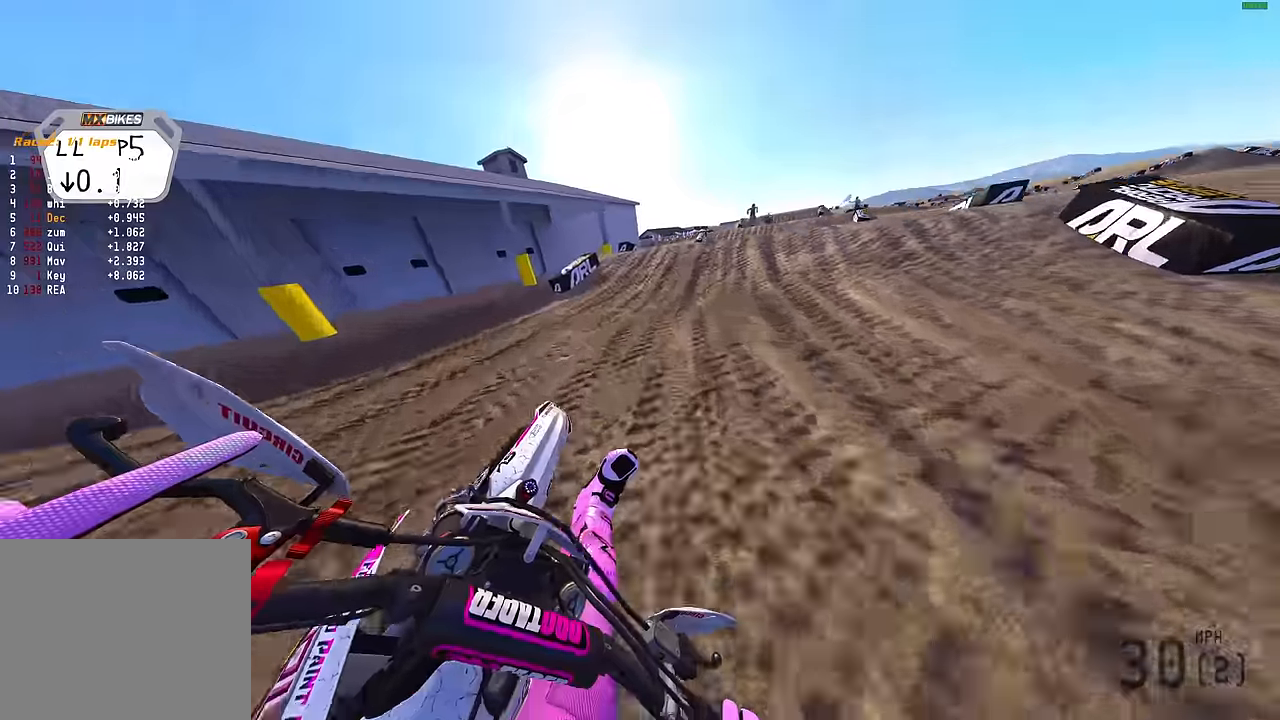
{"buttons": ["R2"], "left_stick": "up-right", "right_stick": "up", "events": [[17, "left_stick", "up-right"], [84, "right_stick", "up"]]}
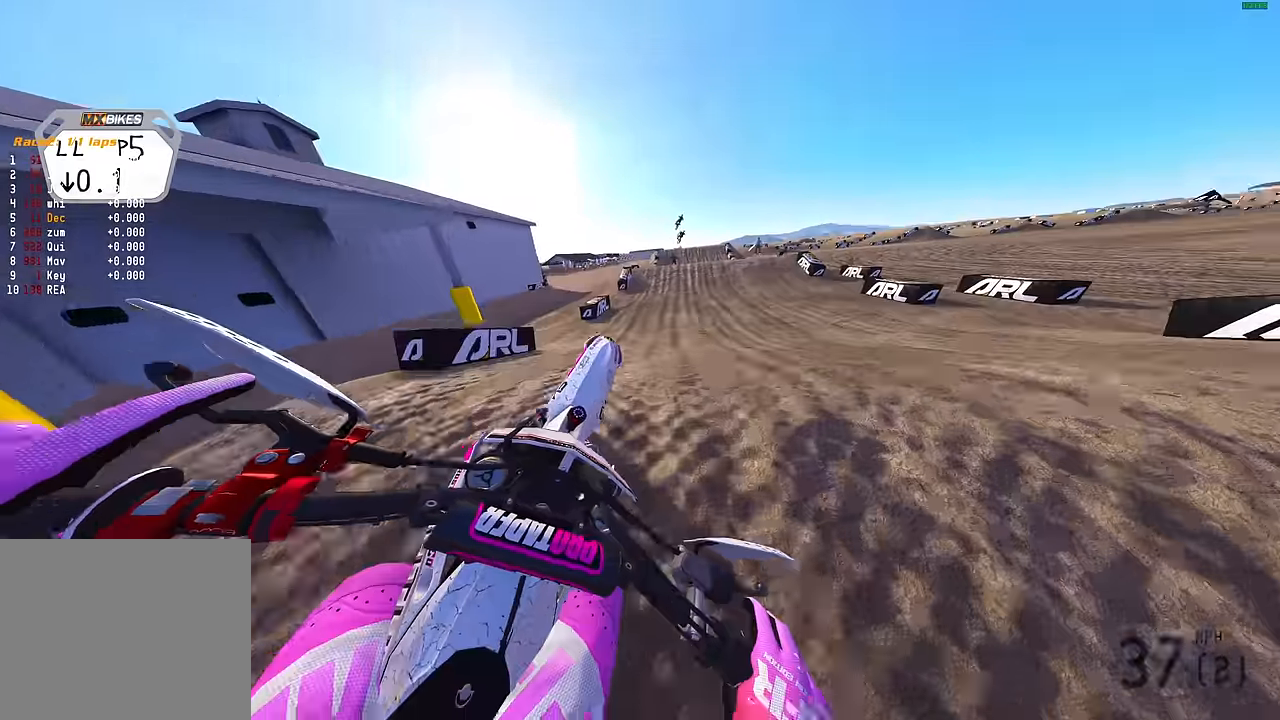
{"buttons": ["R2"], "left_stick": "left", "right_stick": "left", "events": [[34, "right_stick", "up-left"], [100, "R2", "up"], [167, "left_stick", "center"], [317, "left_stick", "left"], [350, "right_stick", "left"], [367, "R2", "down"], [367, "R3", "down"], [484, "R3", "up"]]}
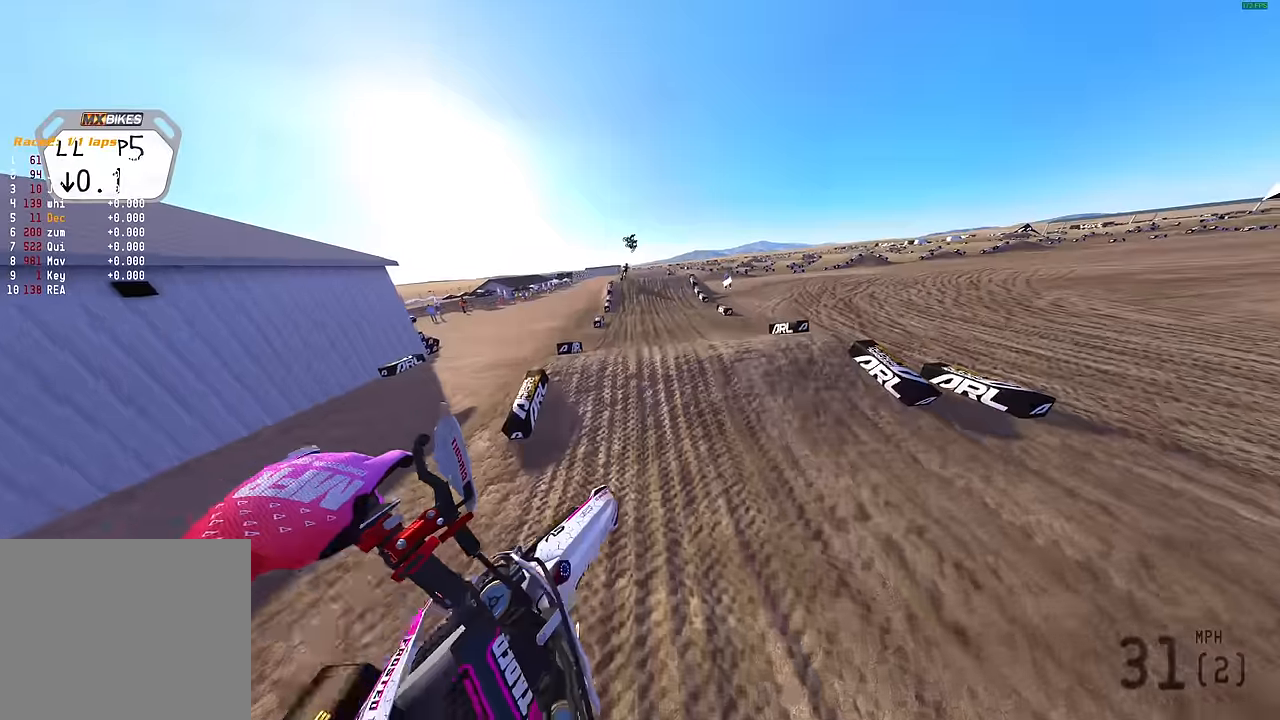
{"buttons": ["R2"], "left_stick": "left", "right_stick": "up-left", "events": [[300, "right_stick", "up-left"]]}
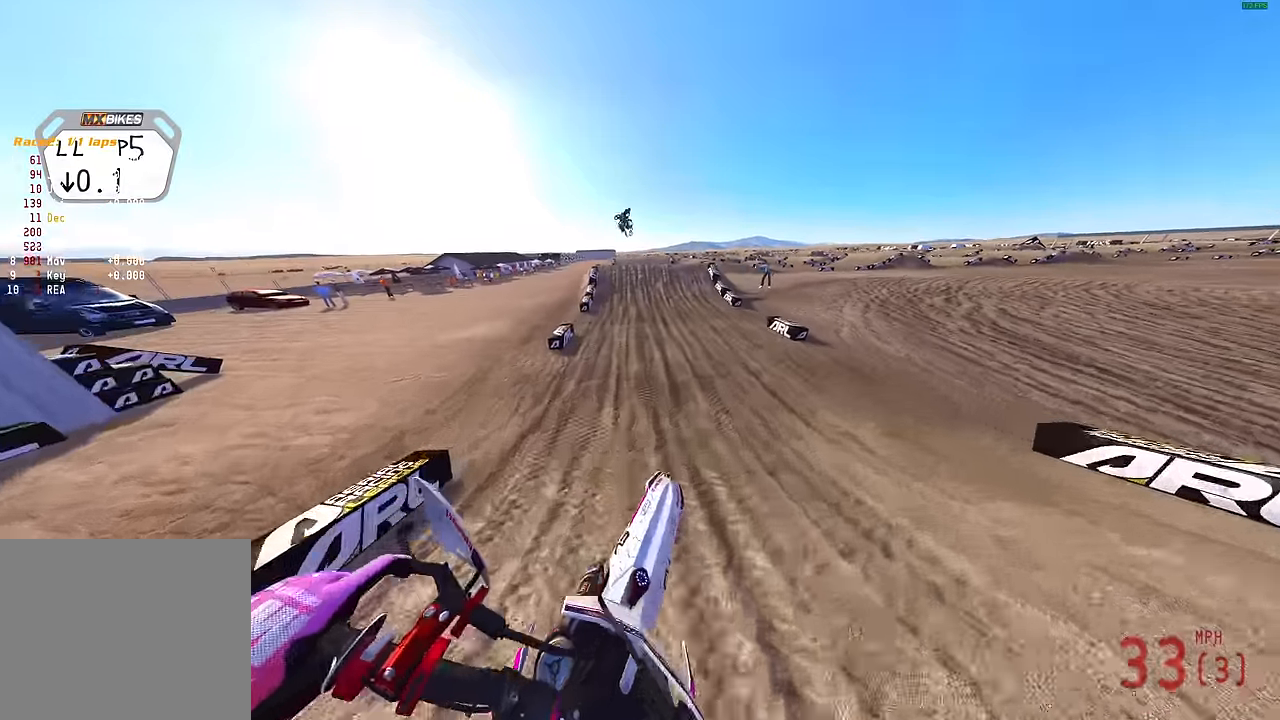
{"buttons": ["R2"], "left_stick": "center", "right_stick": "up", "events": [[34, "right_stick", "up"], [84, "left_stick", "center"]]}
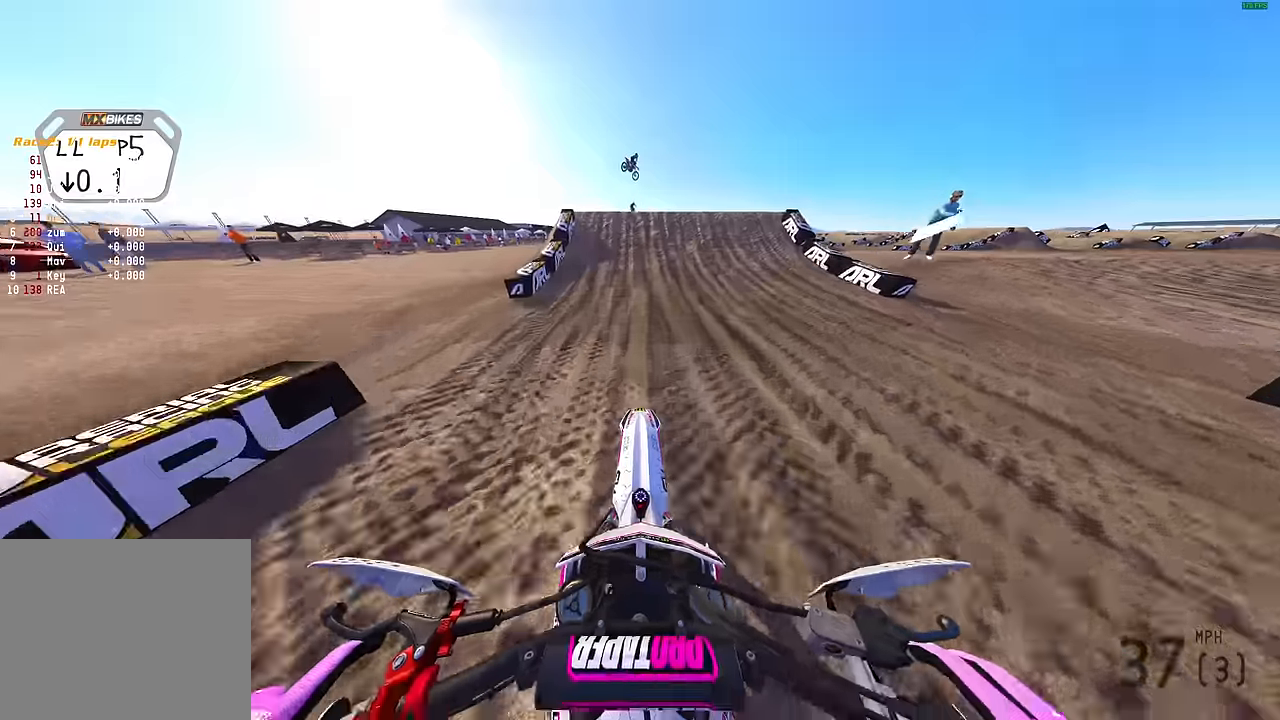
{"buttons": [], "left_stick": "left", "right_stick": "up-left", "events": [[67, "right_stick", "center"], [250, "right_stick", "up-left"], [417, "R2", "up"], [467, "left_stick", "left"]]}
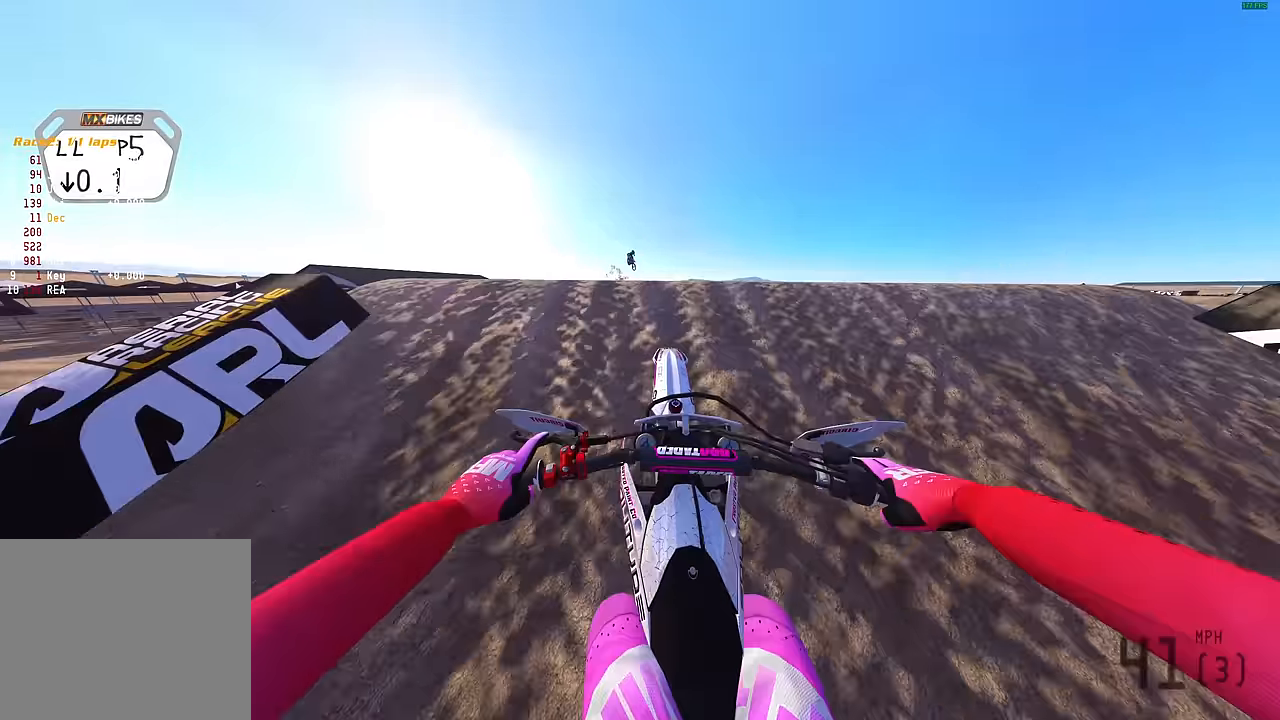
{"buttons": [], "left_stick": "center", "right_stick": "up-right", "events": [[84, "R2", "down"], [84, "right_stick", "center"], [117, "left_stick", "up-left"], [134, "R2", "up"], [167, "right_stick", "right"], [234, "left_stick", "center"], [334, "right_stick", "up-right"]]}
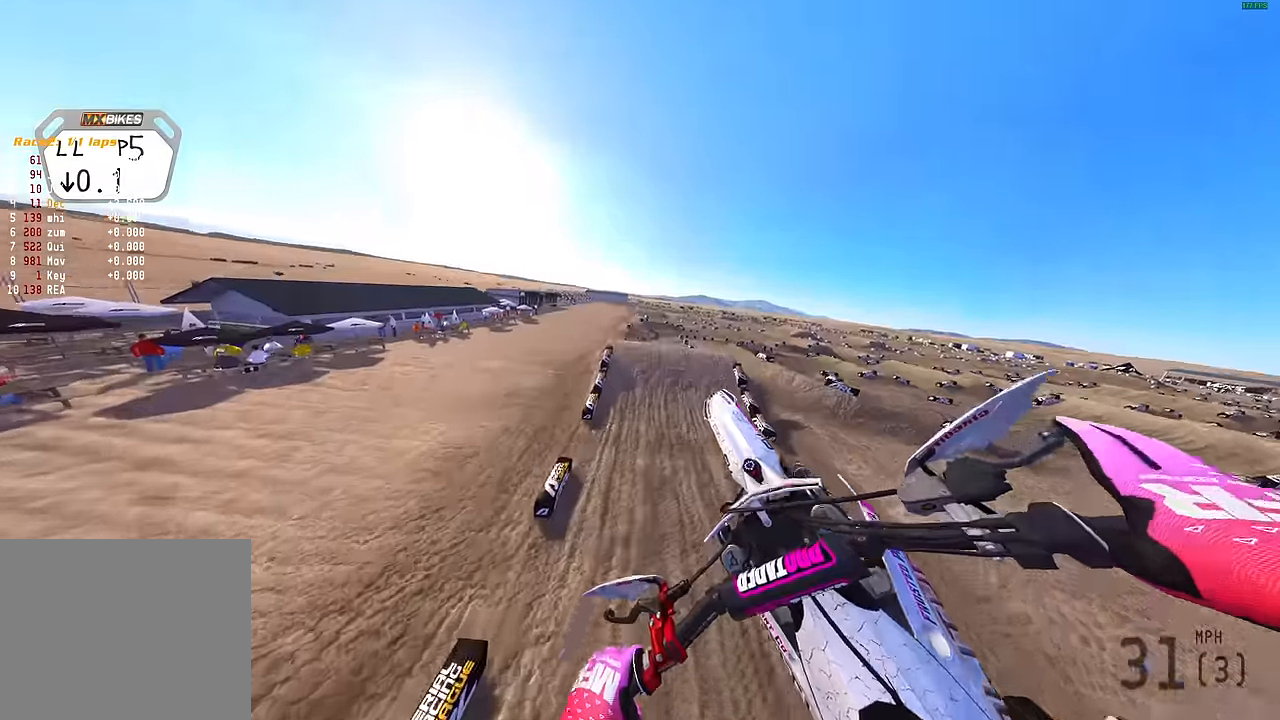
{"buttons": ["R2", "L3"], "left_stick": "up-right", "right_stick": "up-right", "events": [[17, "R2", "down"], [117, "left_stick", "up-right"], [384, "L3", "down"]]}
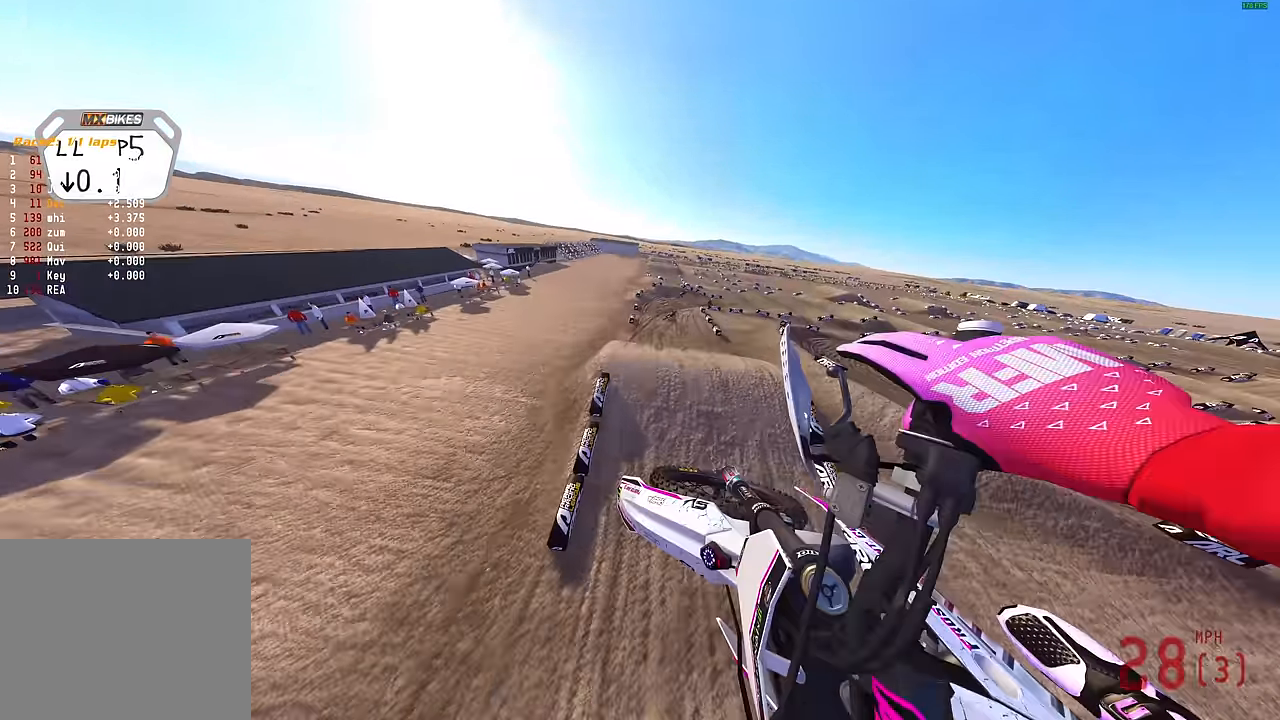
{"buttons": ["R2"], "left_stick": "up-right", "right_stick": "up-right", "events": [[17, "L3", "up"]]}
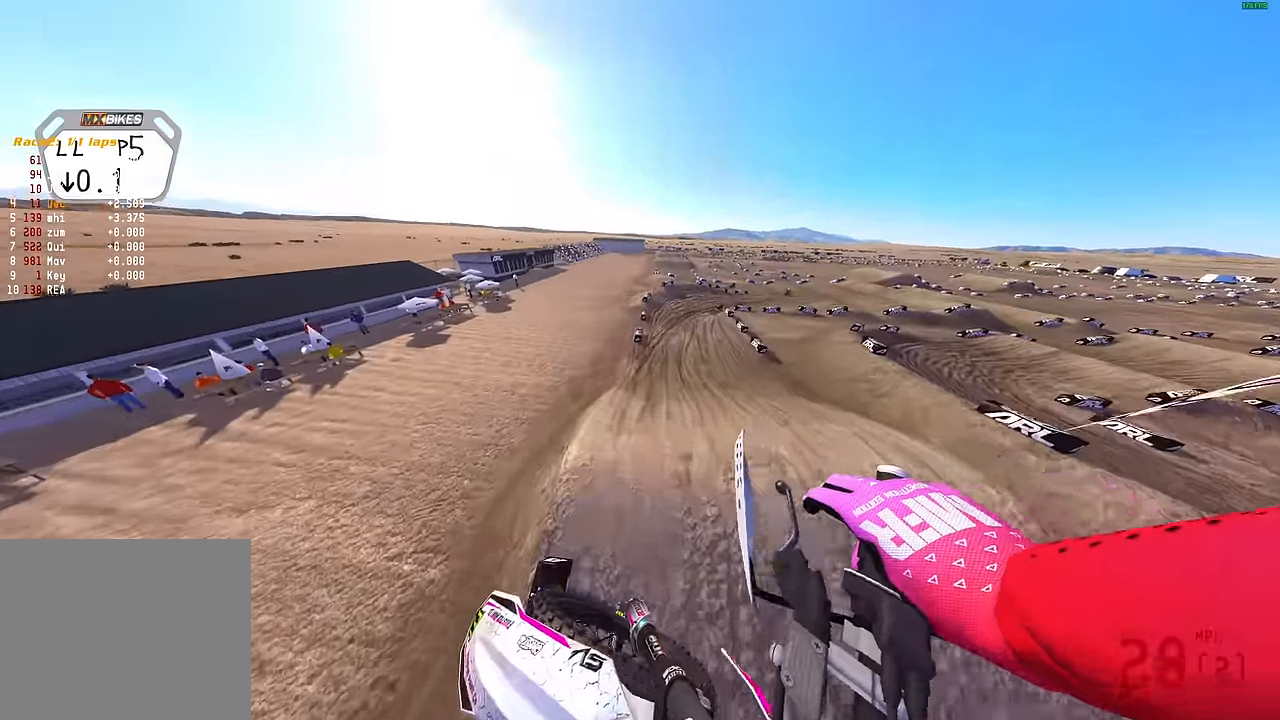
{"buttons": ["R2"], "left_stick": "up-right", "right_stick": "up-right", "events": []}
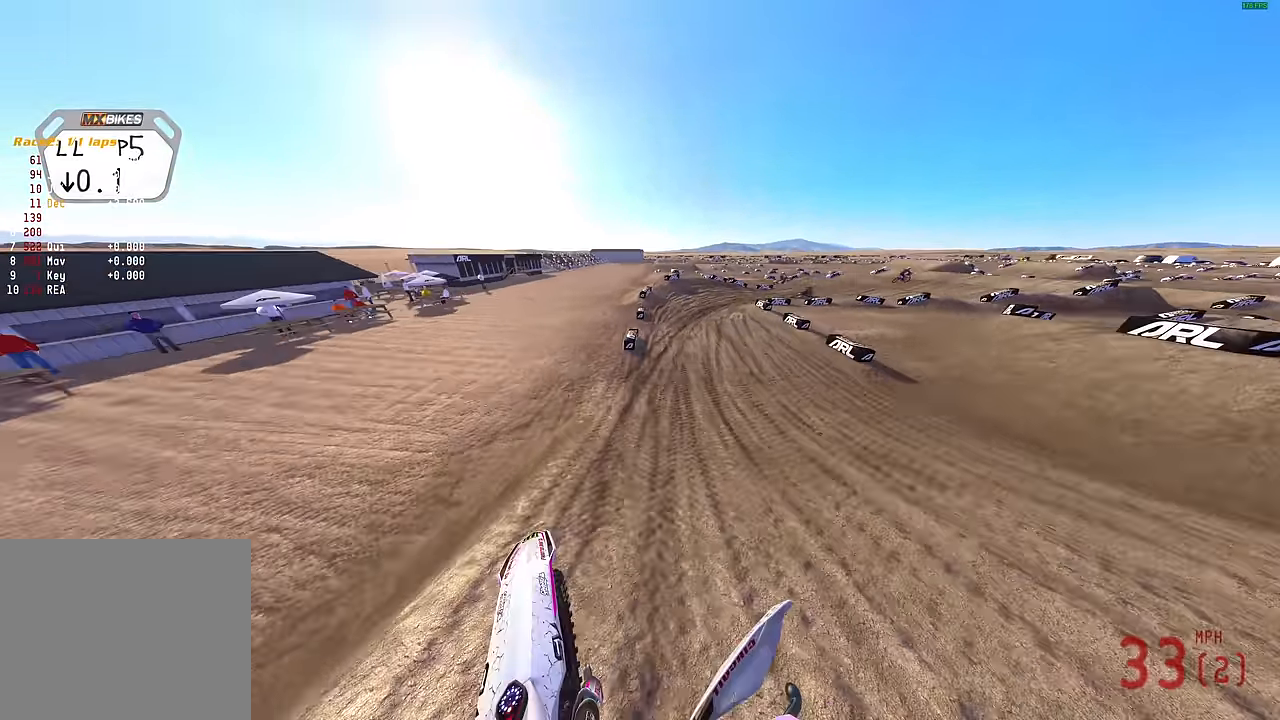
{"buttons": [], "left_stick": "up-right", "right_stick": "left", "events": [[300, "R3", "down"], [300, "right_stick", "center"], [400, "R2", "up"], [400, "R3", "up"], [450, "right_stick", "left"]]}
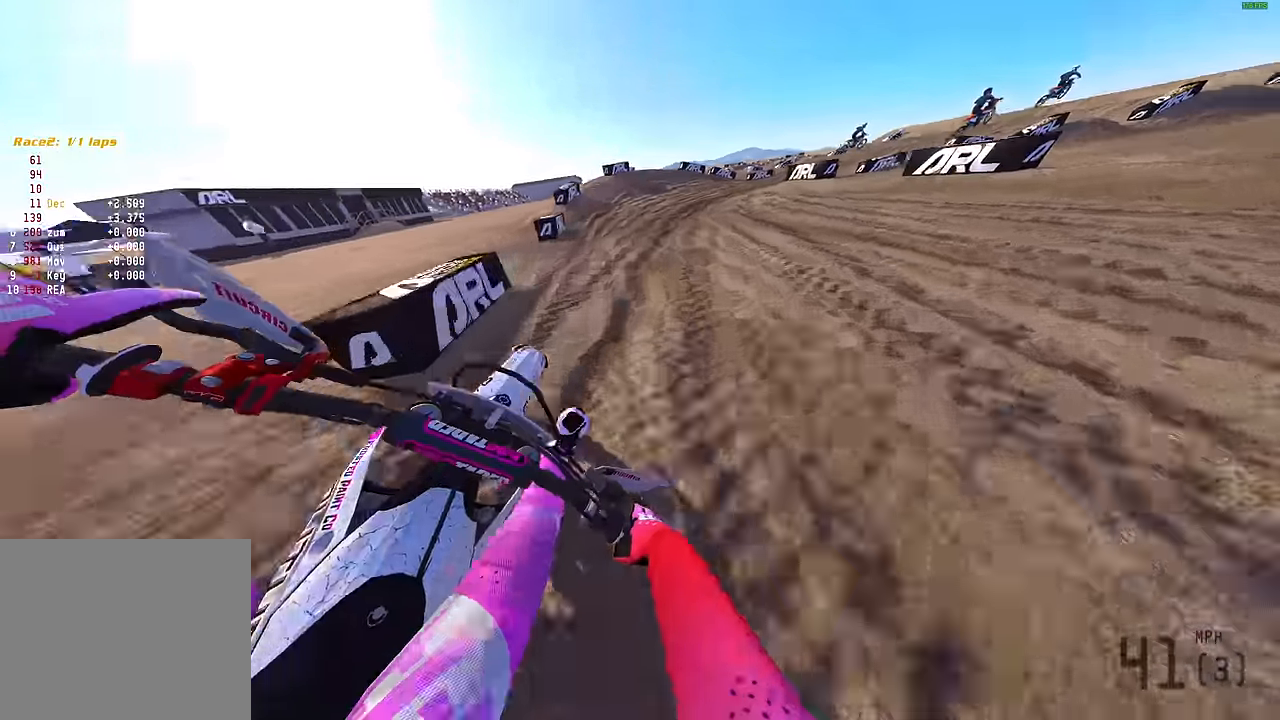
{"buttons": ["R2"], "left_stick": "up-right", "right_stick": "left", "events": [[150, "R2", "down"]]}
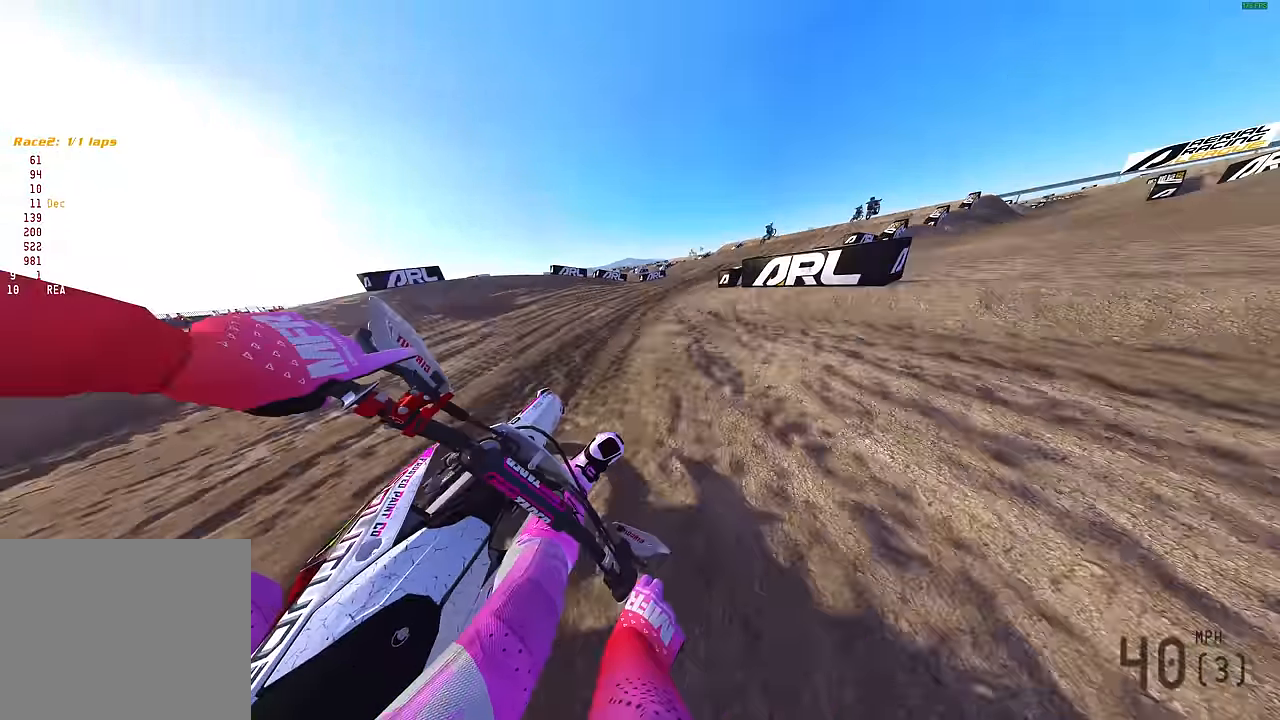
{"buttons": ["R2"], "left_stick": "up-right", "right_stick": "left", "events": []}
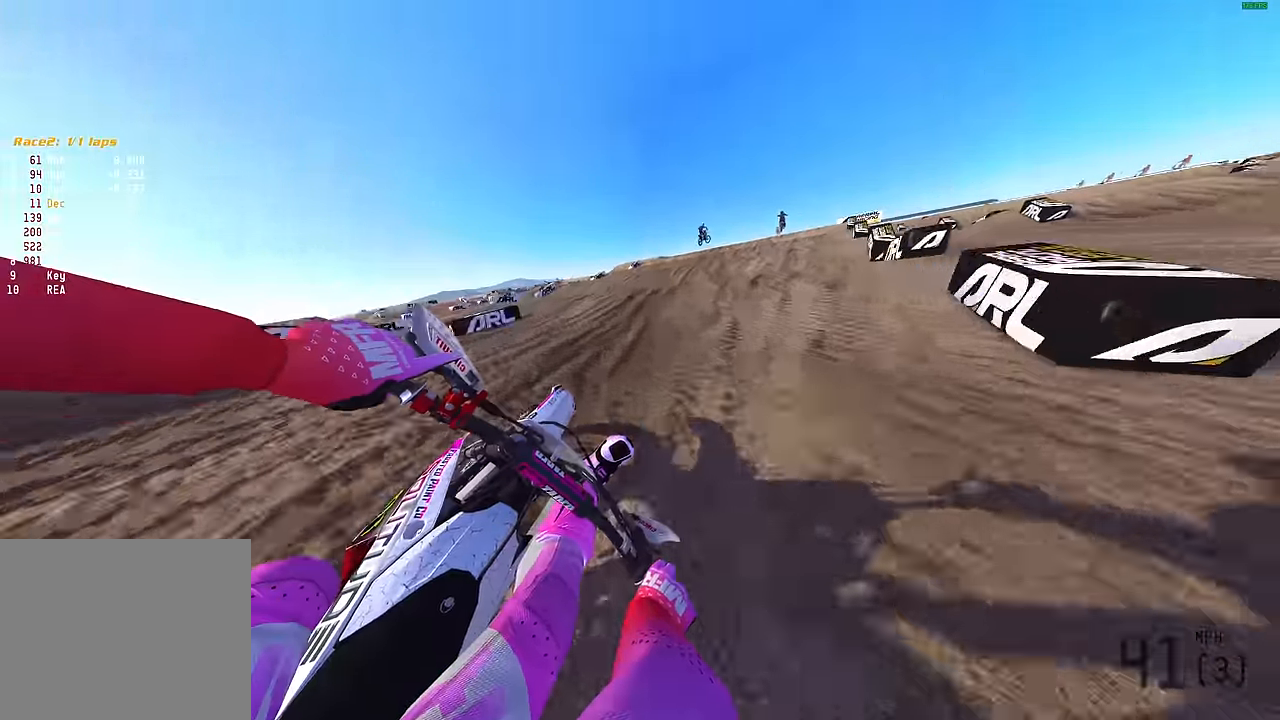
{"buttons": ["R2"], "left_stick": "up-right", "right_stick": "down-left", "events": [[500, "right_stick", "down-left"]]}
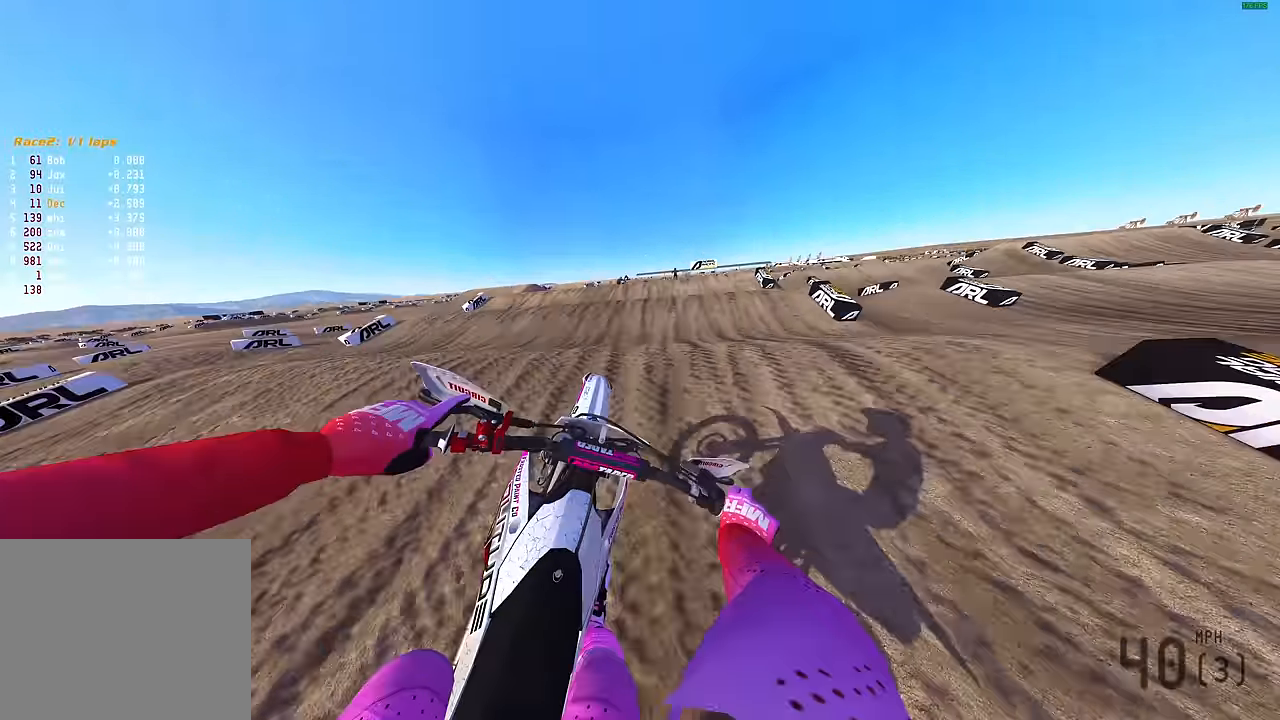
{"buttons": ["R2"], "left_stick": "center", "right_stick": "down", "events": [[34, "R2", "up"], [84, "left_stick", "center"], [250, "R2", "down"], [267, "right_stick", "down"]]}
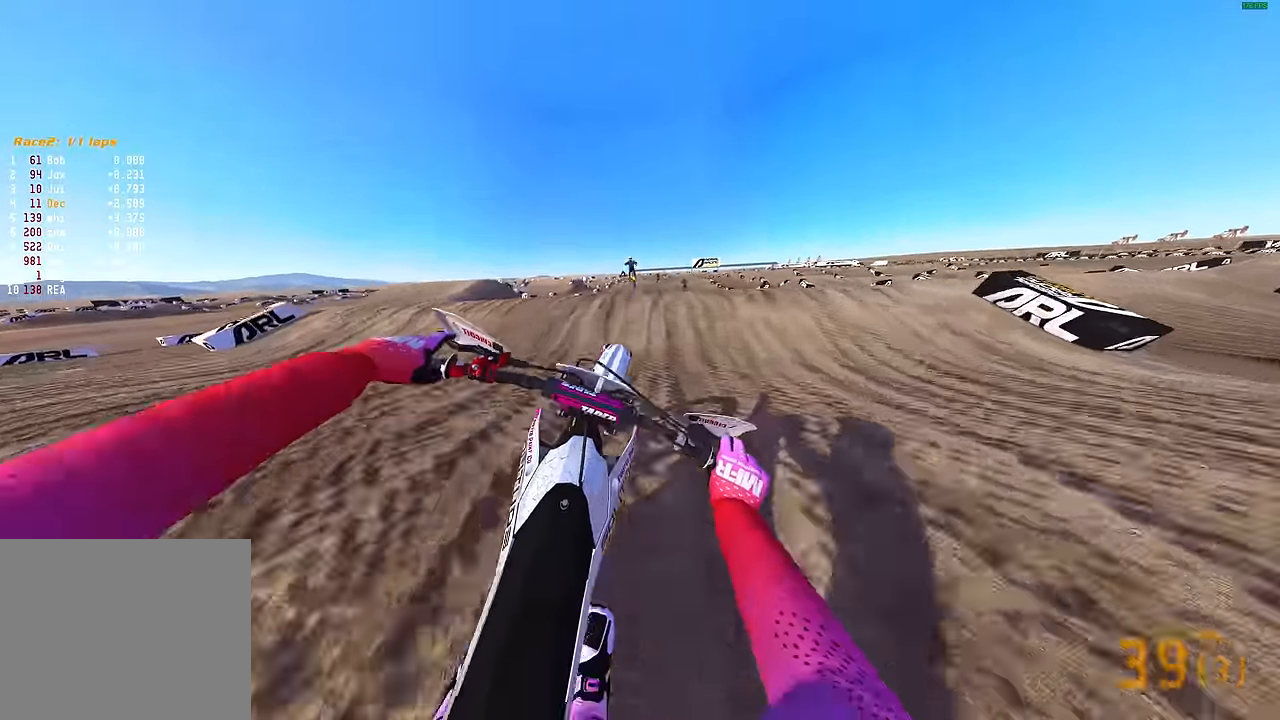
{"buttons": [], "left_stick": "up-right", "right_stick": "center", "events": [[17, "left_stick", "up-right"], [217, "R2", "up"], [266, "right_stick", "center"]]}
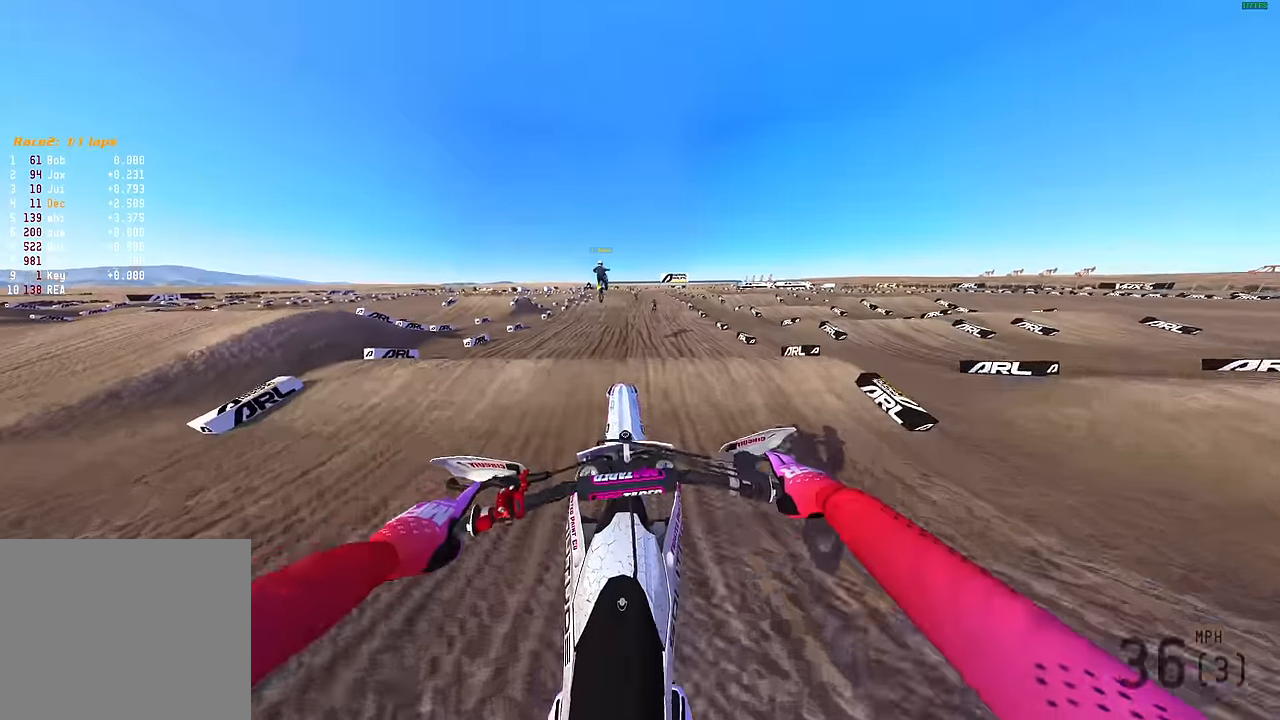
{"buttons": ["R2"], "left_stick": "right", "right_stick": "up-left", "events": [[33, "R2", "down"], [50, "right_stick", "up-left"], [100, "left_stick", "right"], [116, "R2", "up"], [316, "R2", "down"]]}